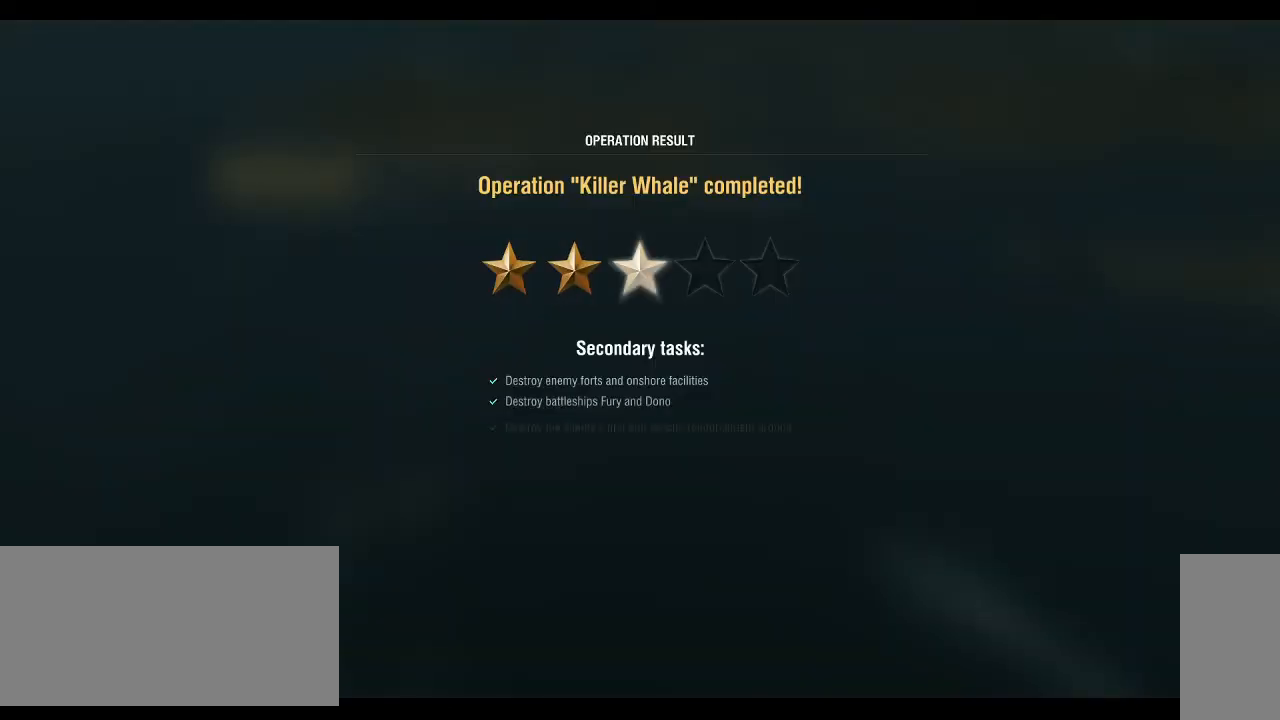
Gameplay with keyboard; each line is a JSON object with the keys held at the frame after it. "events" lists presses ("down") and releases ("up") of ".", "/", "0", "1", "2", "3", "4", "5", "6", "7", "8", "9", "a", "alt_l", "alt_r", "b", "backslash", "backspace", "c", "caps_lock", "comma", "ctrl_l", "ctrl_r", "d", "down", "e", "equals", "escape", "f", "f1", "f10", "f11", "f12", "f2", "f3", "f4", "f5", "f6", "f7", "f8", "f9", "g", "h", "i", "j", "k", "l", "lbracket", "left", "m", "minus", "n", "o", "p", "q", "r", "rbracket", "return", "right", "s", "semicolon", "shift_l", "shift_r", "space", "super", "t", "tab", "tilde", "u", "up", "v", "w", "x", "y" and "z" between this image and that frame as [ms after this image, input, new state], when the widget could be followed in between. No other keys are recorded. Mouse input is not recorded.
{"keys": ["alt_l"], "events": [[500, "alt_l", "down"]]}
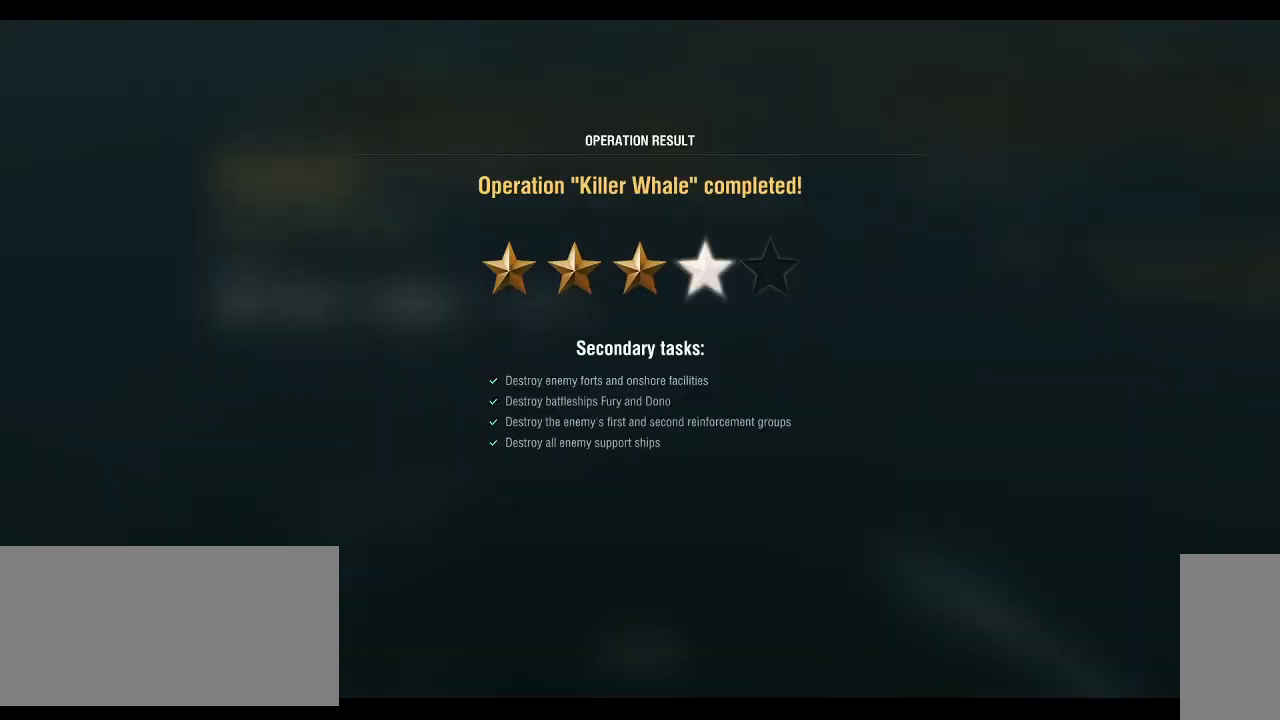
{"keys": [], "events": [[33, "tab", "down"], [100, "alt_l", "up"], [100, "tab", "up"]]}
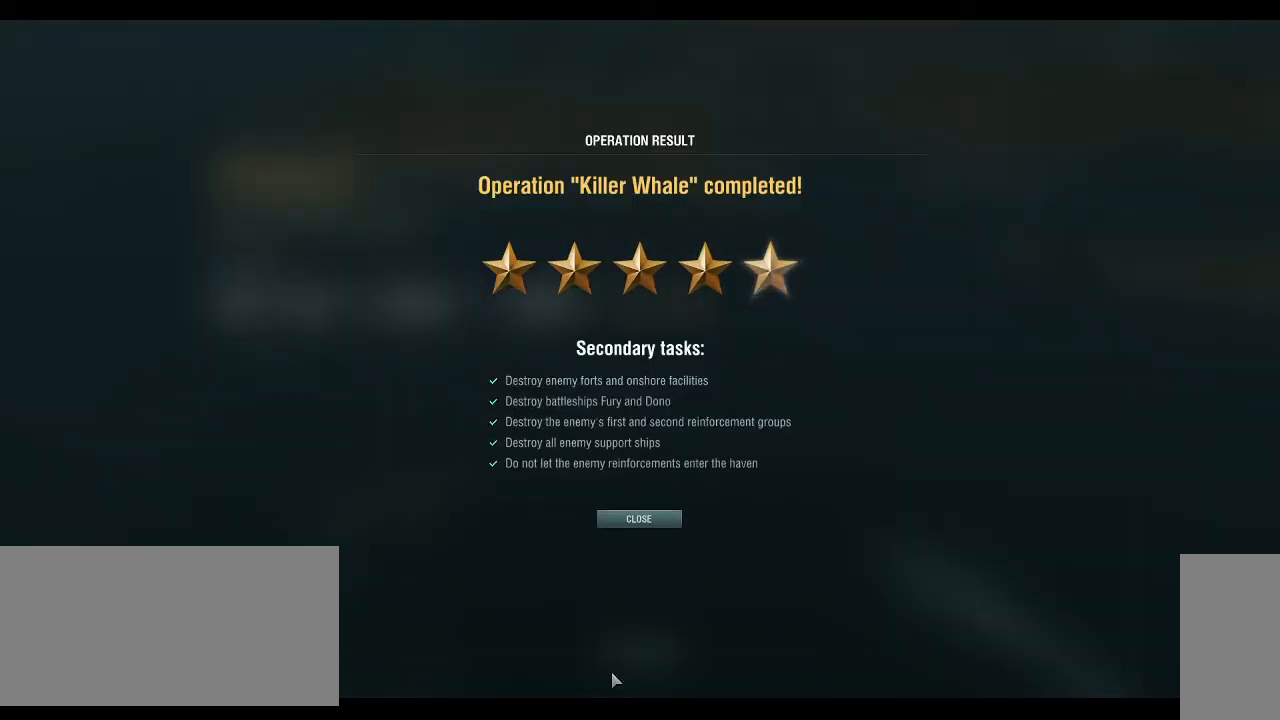
{"keys": [], "events": []}
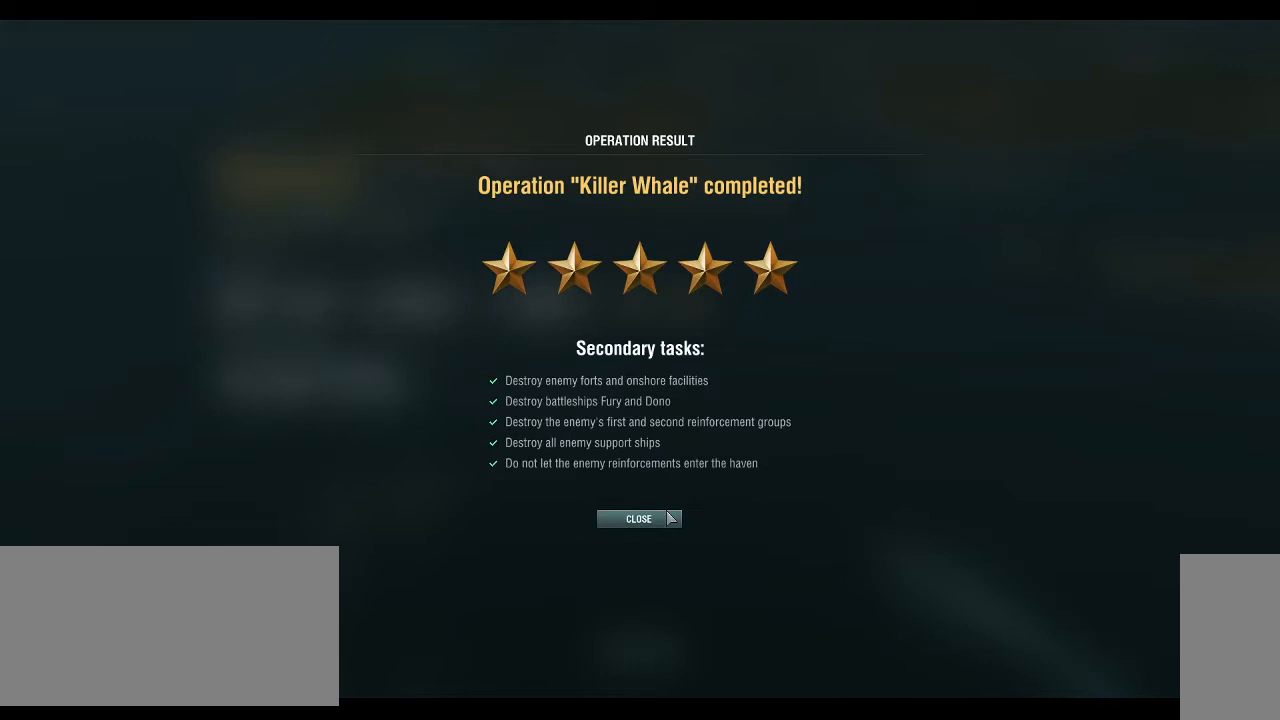
{"keys": [], "events": []}
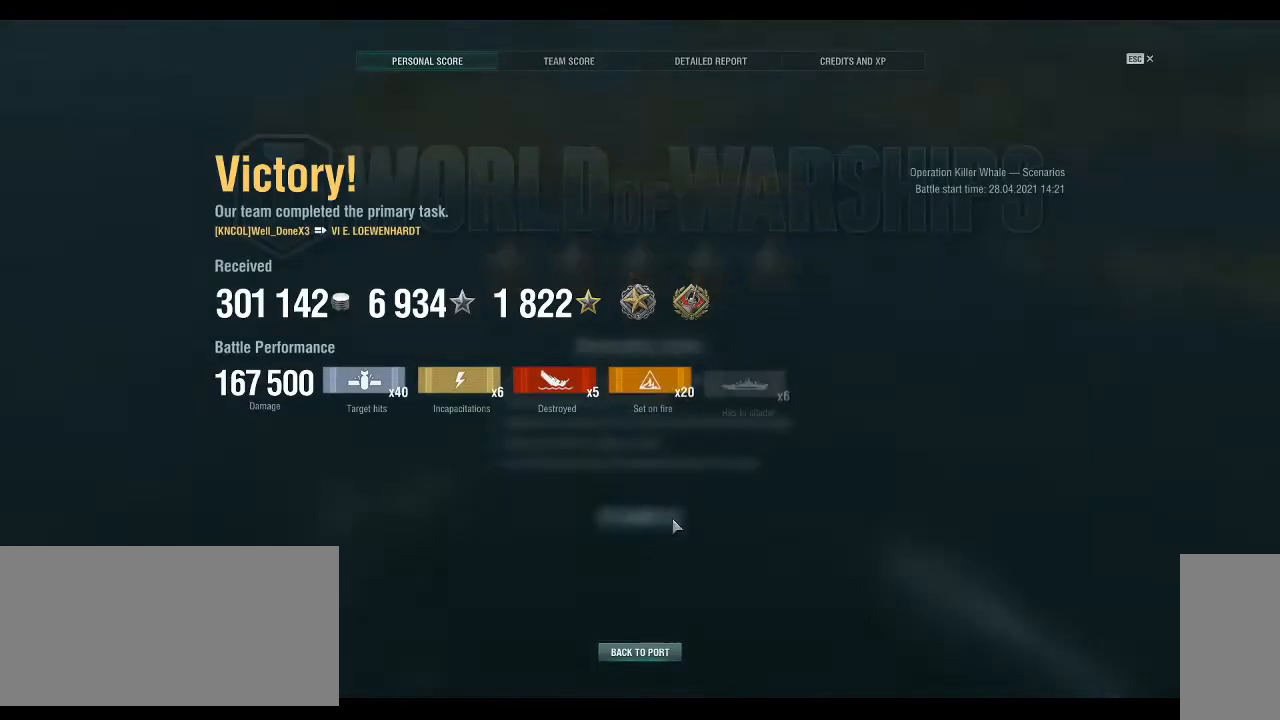
{"keys": [], "events": []}
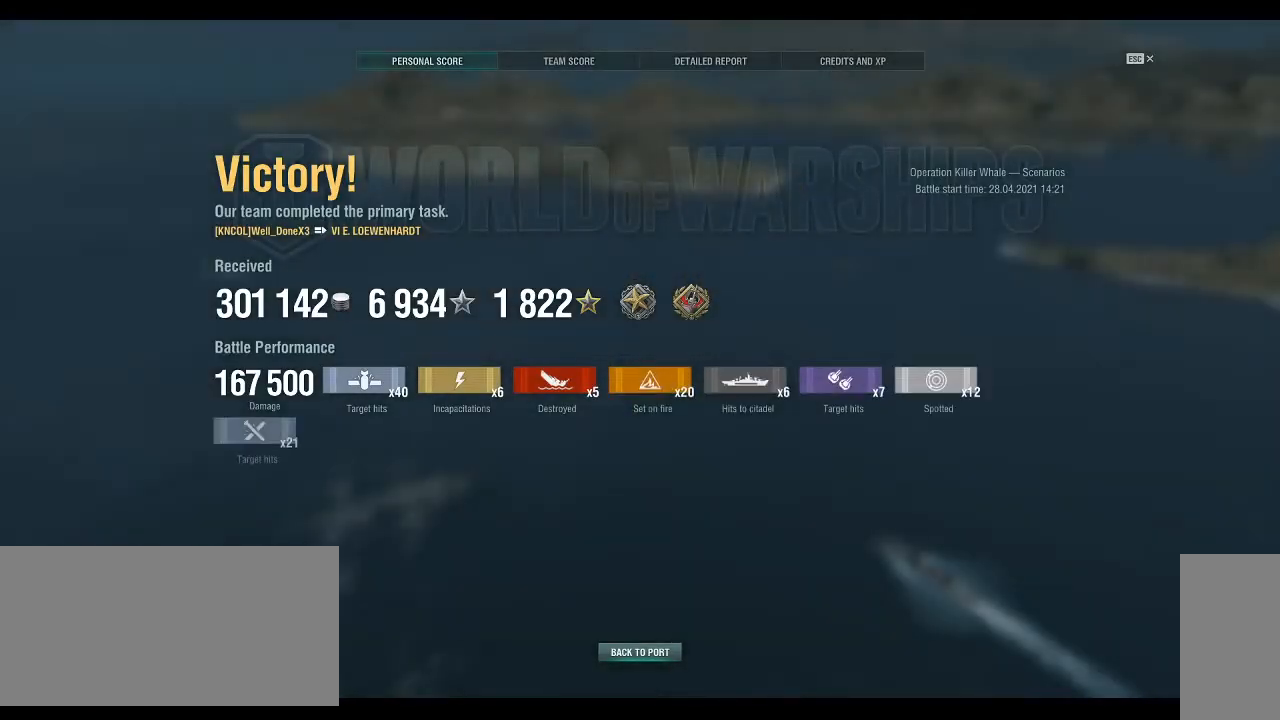
{"keys": [], "events": []}
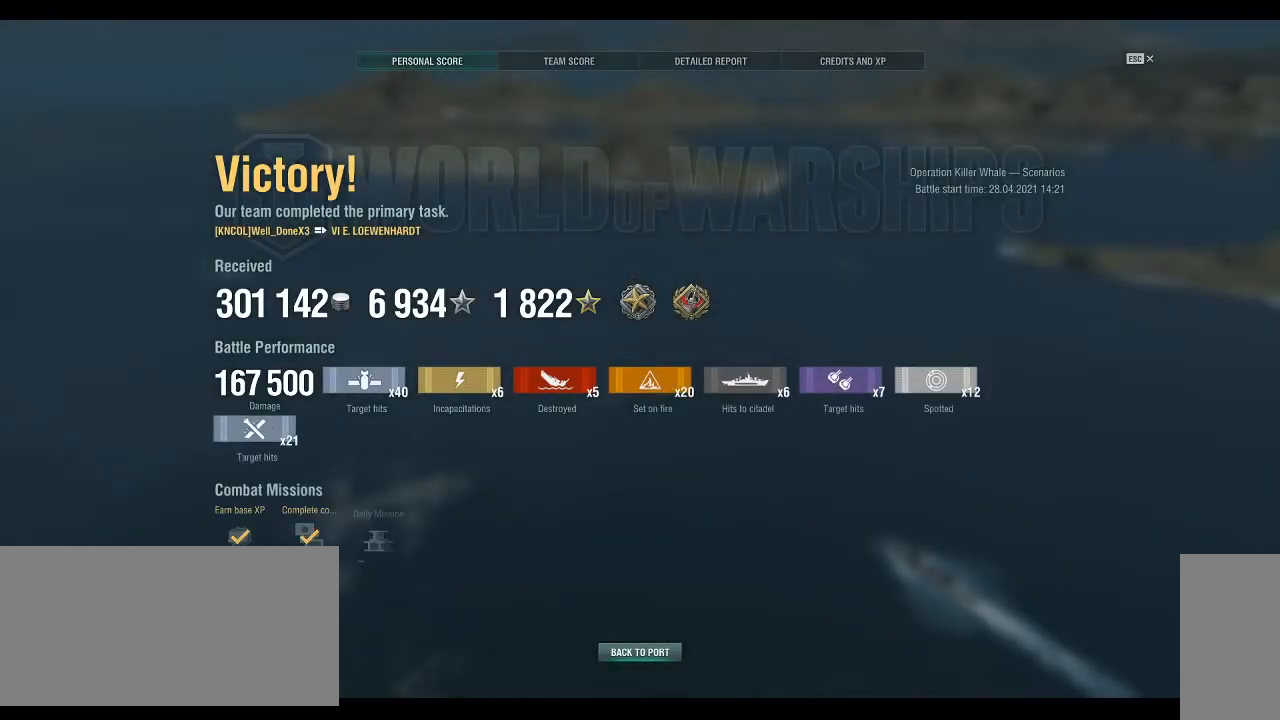
{"keys": [], "events": []}
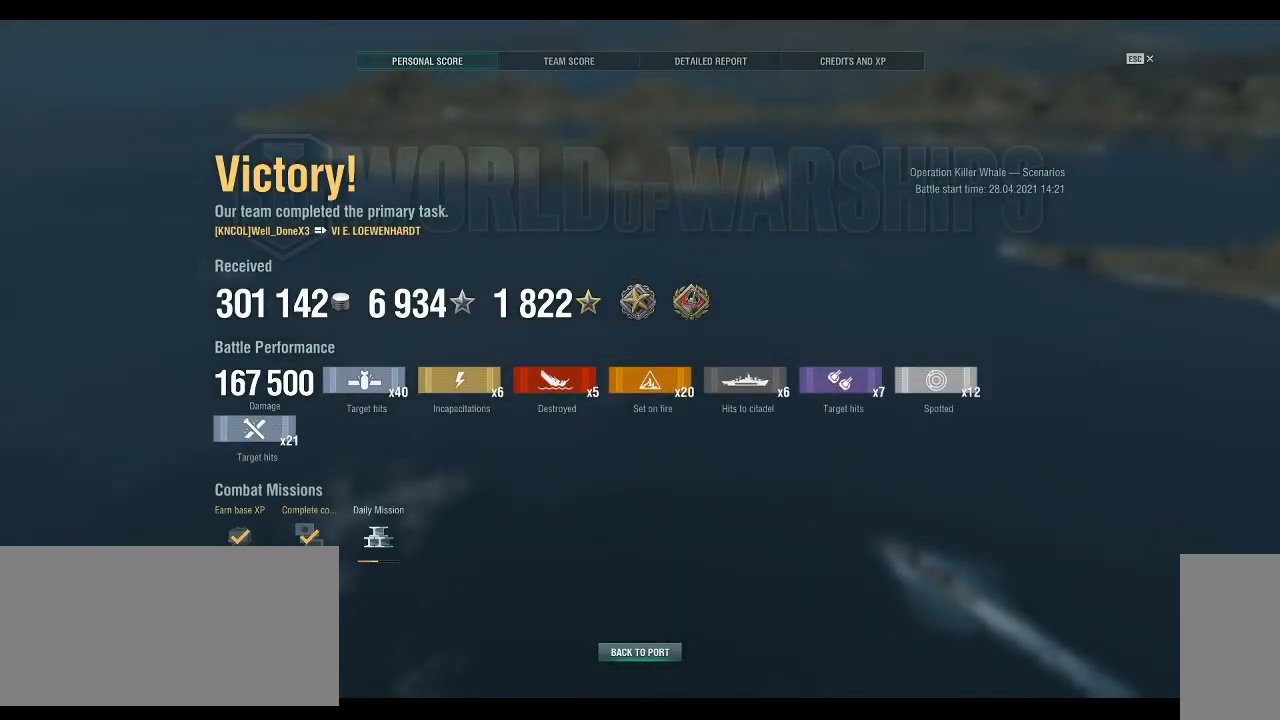
{"keys": [], "events": []}